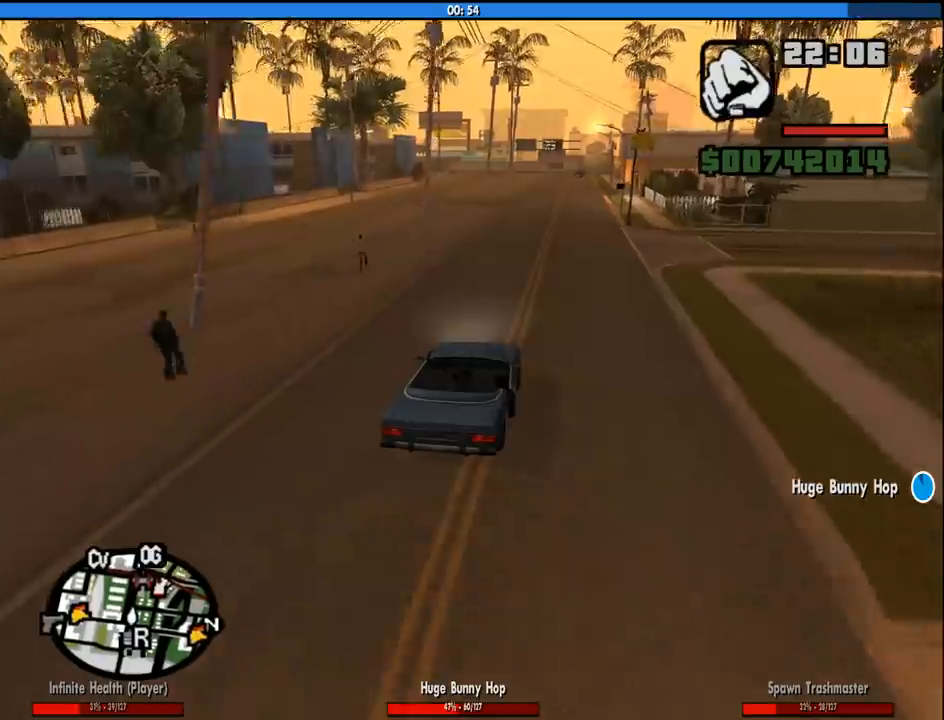
Gameplay with keyboard and mouse; each line is a JSON object with the keys and mouse buttons held at the frame after it. "events" lists presses ("down") and releases ("up") of "1", "2", "3", "4", "5", "6", "8", "a", "alt", "c", "ctrl", "d", "down", "e", "escape", "f", "f1", "f2", "f3", "g", "h", "left", "num2", "q", "r", "right", "s", "shift", "space", "tab", "up", "v", "w", "x", "z", "mouse_left", "mouse_middle", "mouse_right", "mouse_wheel_up" and "mouse_wheel_down" between this image and that frame as [ms after this image, input, new state], when the widget could be followed in between. "mouse_left", "mouse_middle", "mouse_right", "mouse_wheel_up", "mouse_wheel_down" = the "left", "middle", "right", "wheel_up", "wheel_down" buttons of the "mouse" list. No other keys are recorded. Mouse movement is not recorded.
{"keys": ["w"], "mouse": [], "events": [[150, "a", "down"], [200, "a", "up"]]}
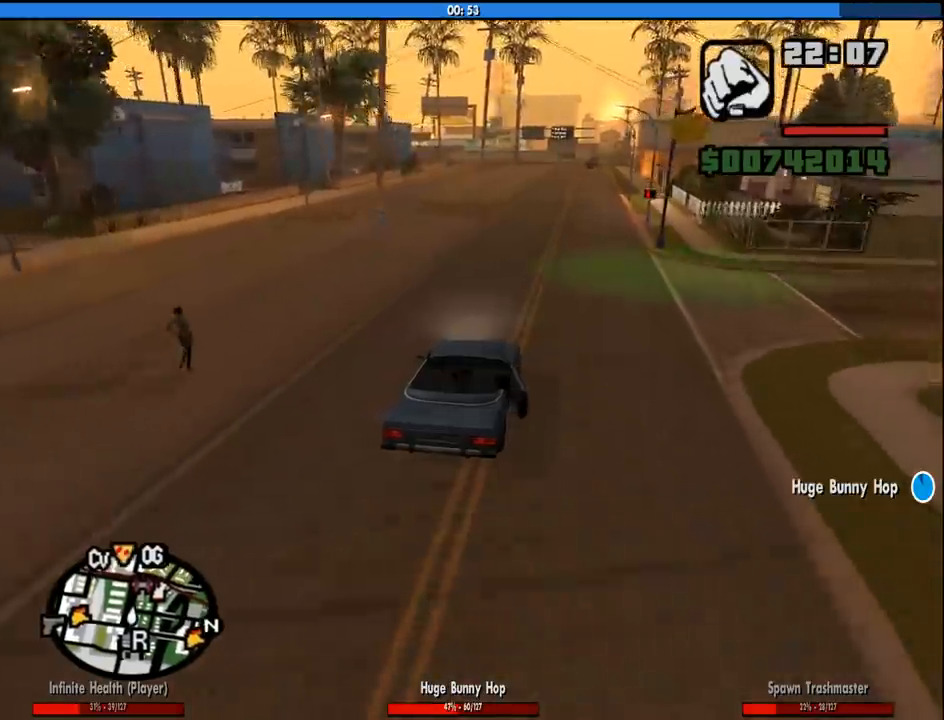
{"keys": ["w"], "mouse": [], "events": []}
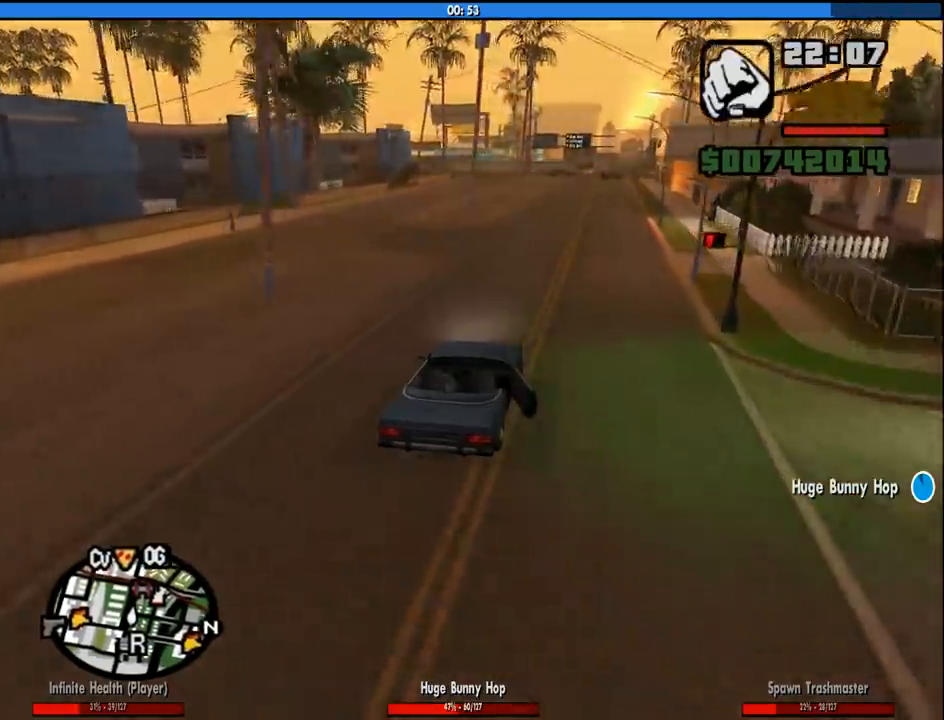
{"keys": ["d", "w"], "mouse": [], "events": [[467, "d", "down"]]}
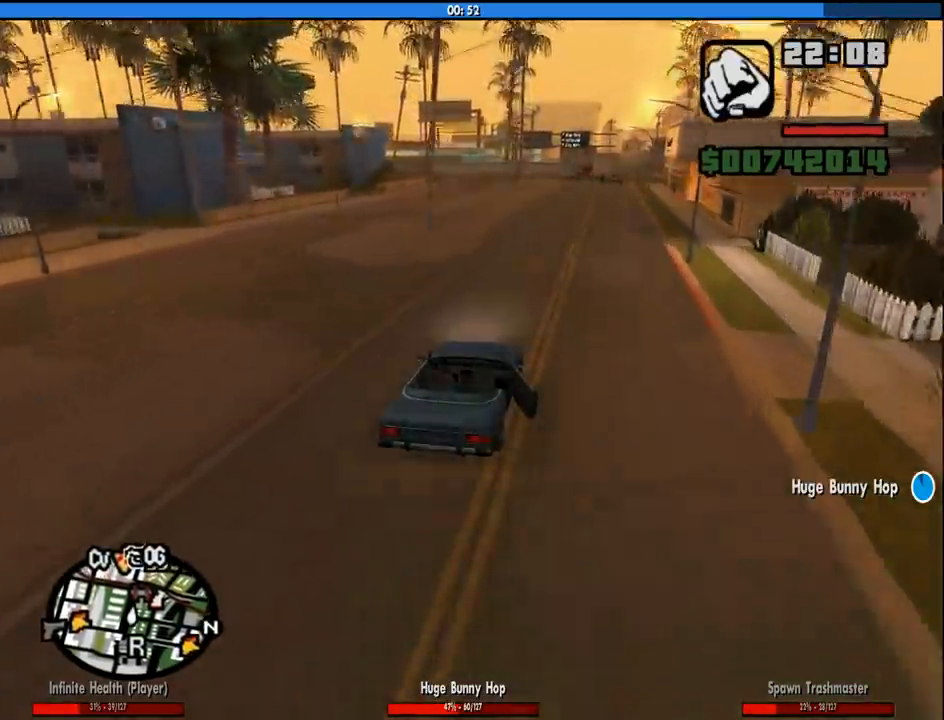
{"keys": ["w"], "mouse": [], "events": [[100, "d", "up"]]}
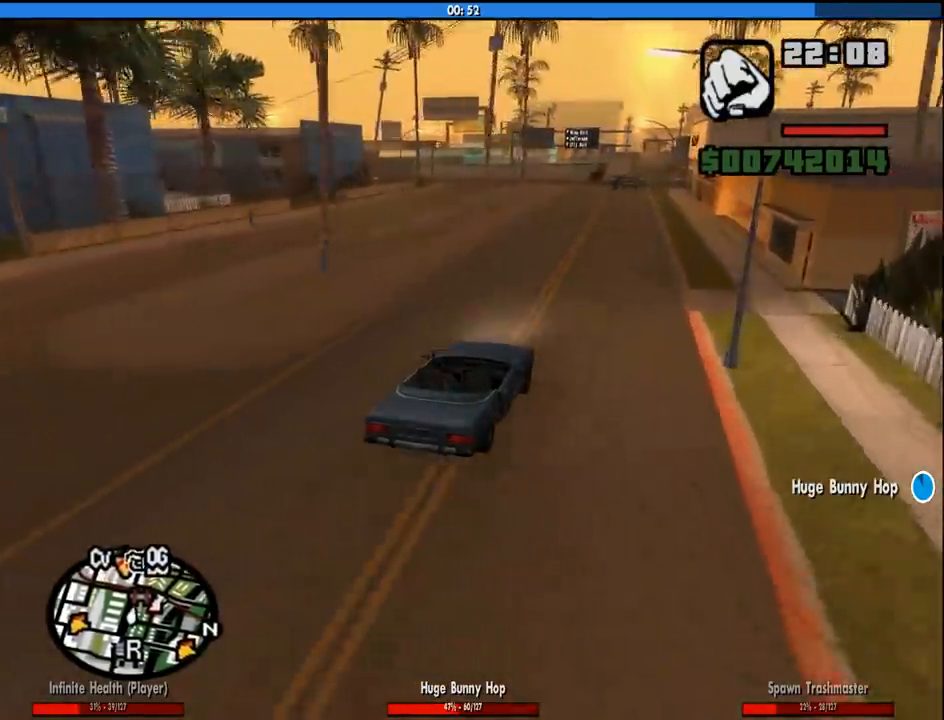
{"keys": ["w"], "mouse": [], "events": []}
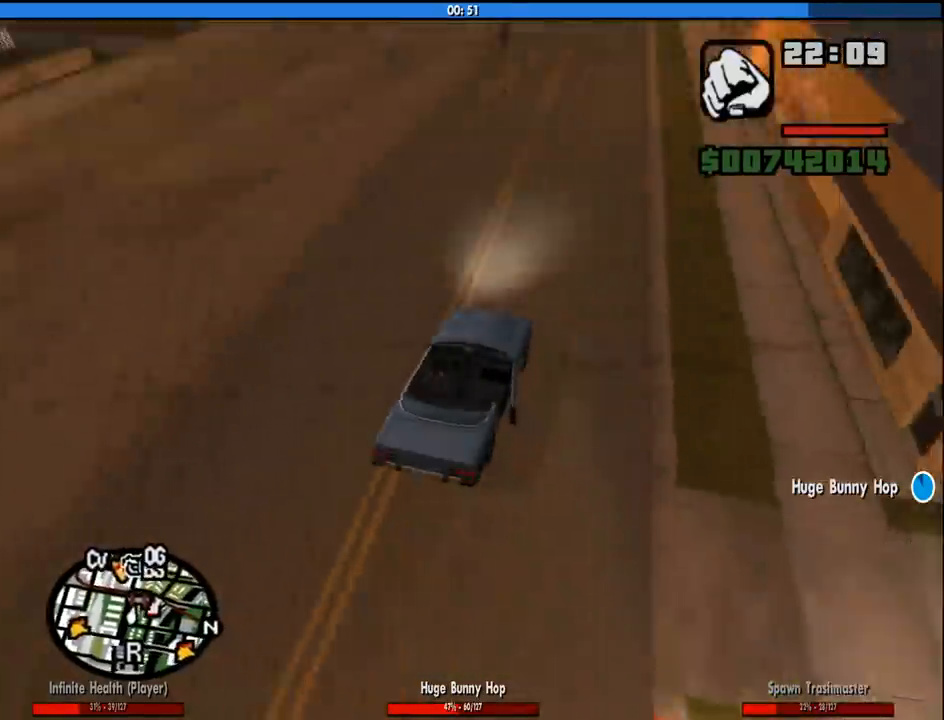
{"keys": ["a", "w"], "mouse": [], "events": [[183, "a", "down"], [317, "a", "up"], [500, "a", "down"]]}
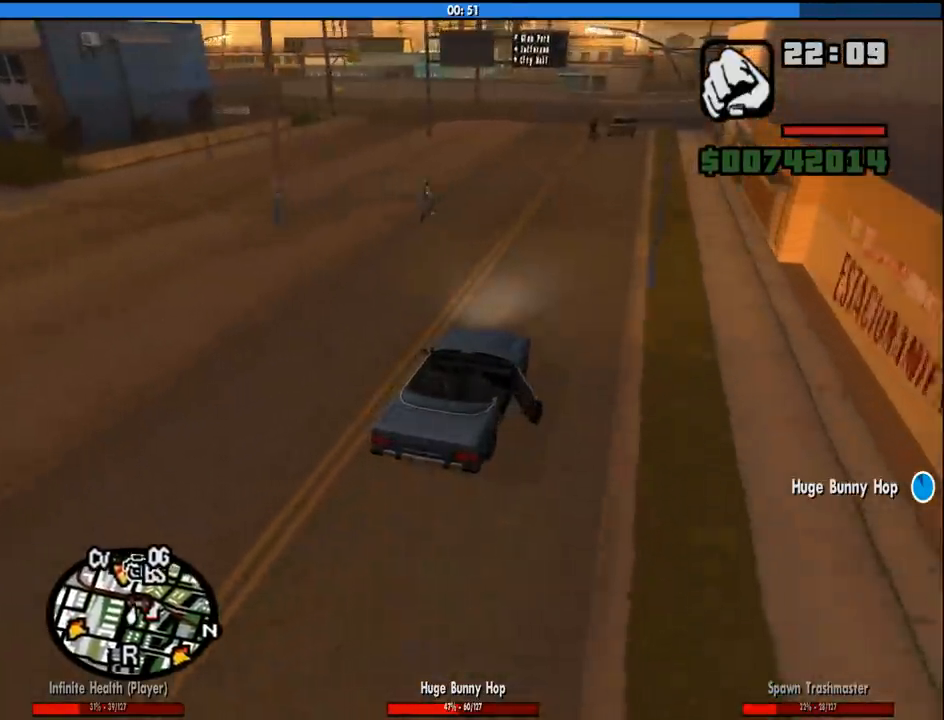
{"keys": ["w"], "mouse": [], "events": [[233, "a", "up"]]}
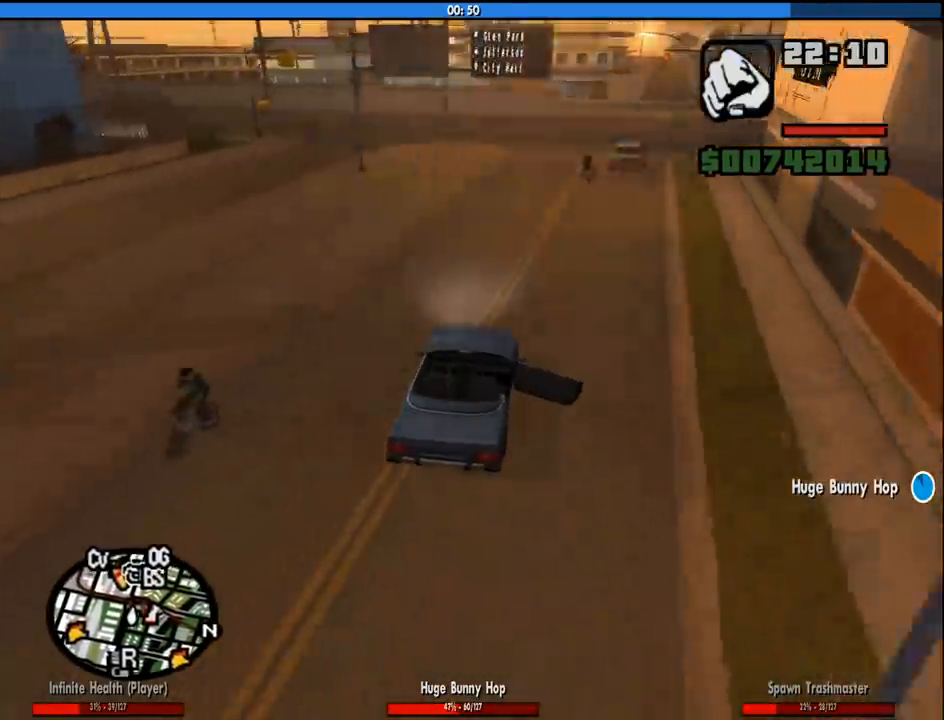
{"keys": ["a", "w"], "mouse": [], "events": [[250, "a", "down"]]}
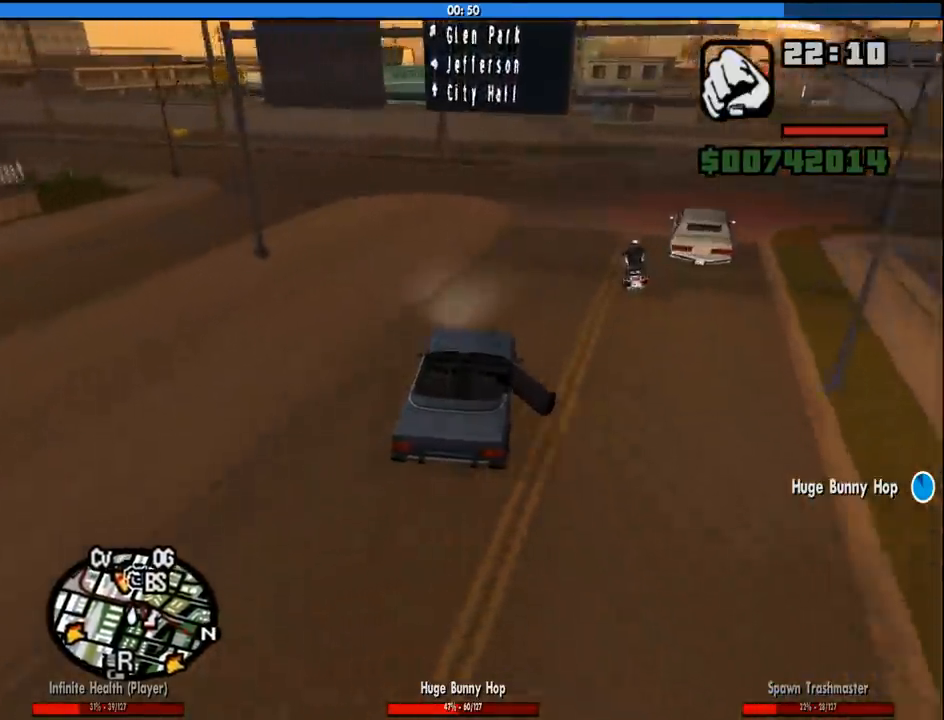
{"keys": ["w"], "mouse": [], "events": [[417, "a", "up"]]}
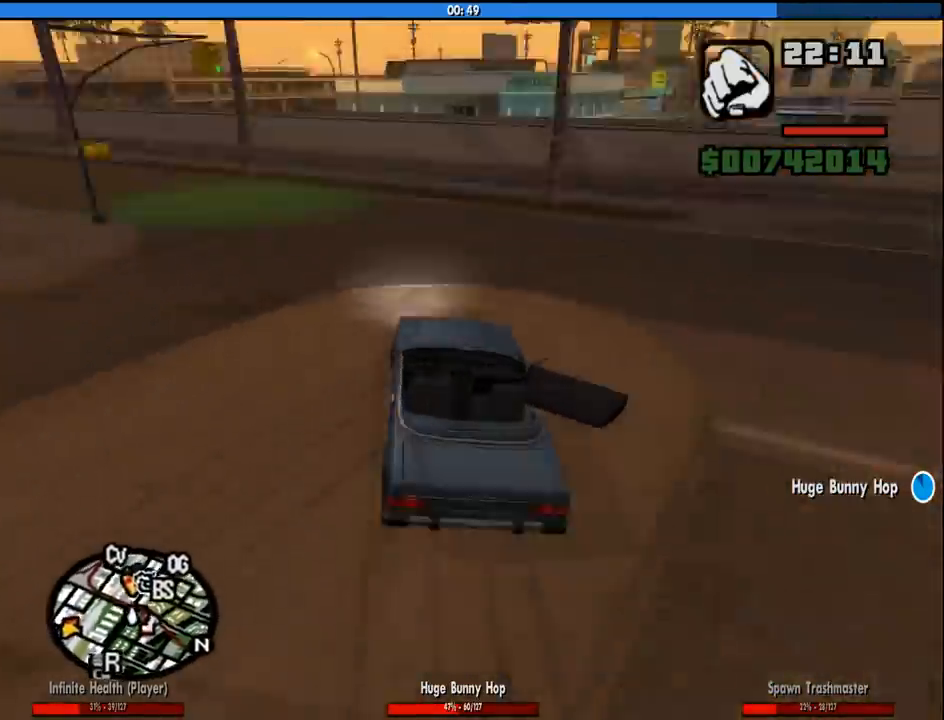
{"keys": ["w"], "mouse": [], "events": [[50, "a", "down"], [467, "a", "up"]]}
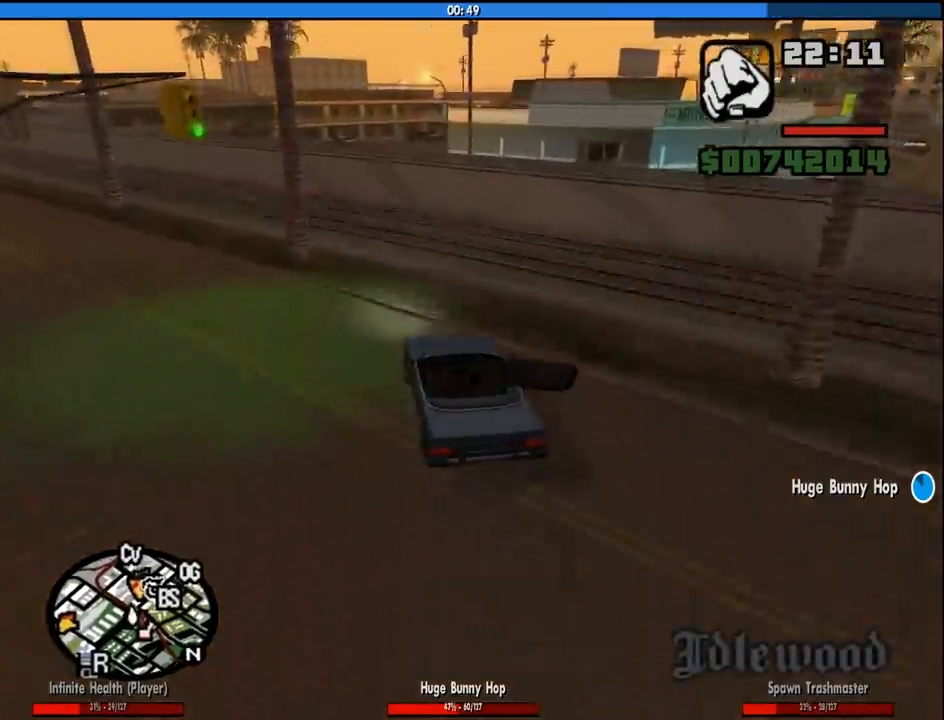
{"keys": ["a", "w"], "mouse": [], "events": [[67, "a", "down"]]}
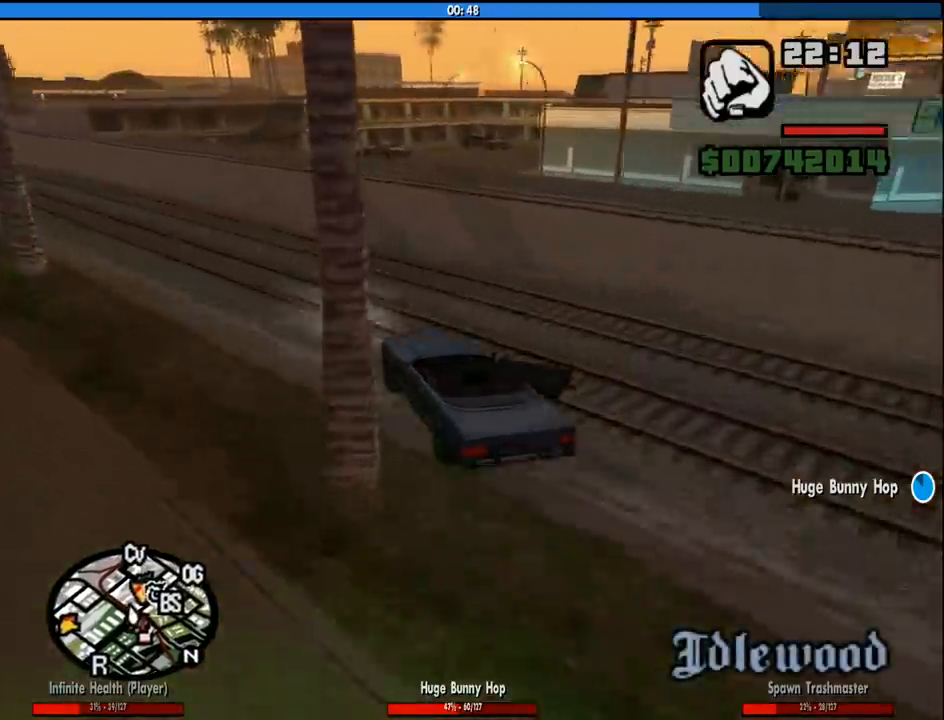
{"keys": ["d", "w"], "mouse": [], "events": [[417, "a", "up"], [417, "d", "down"]]}
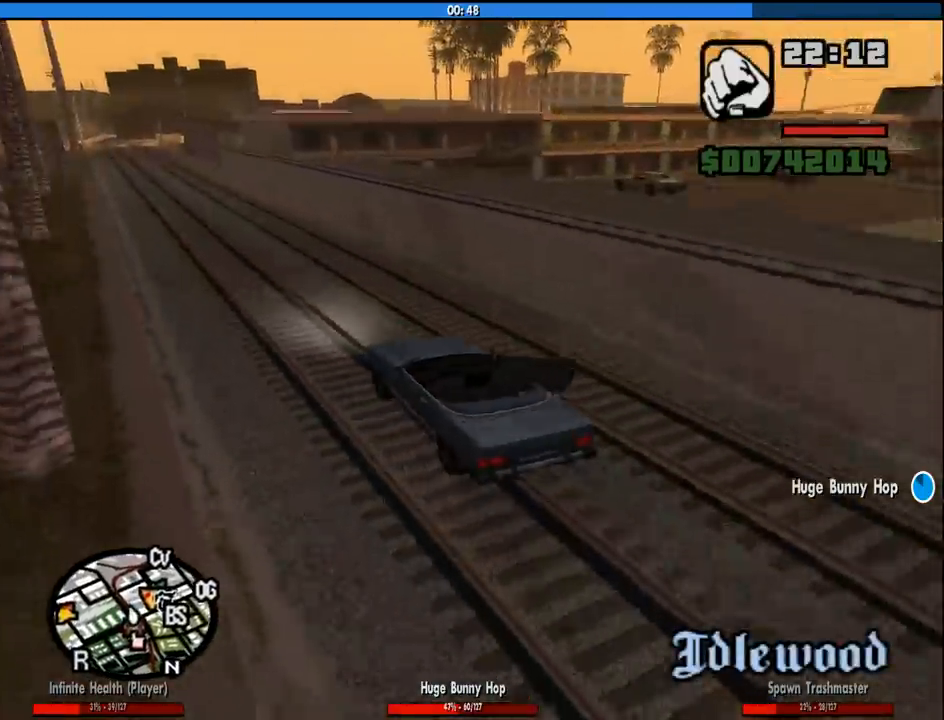
{"keys": ["w"], "mouse": [], "events": [[50, "a", "down"], [50, "d", "up"], [233, "a", "up"], [283, "d", "down"], [433, "d", "up"]]}
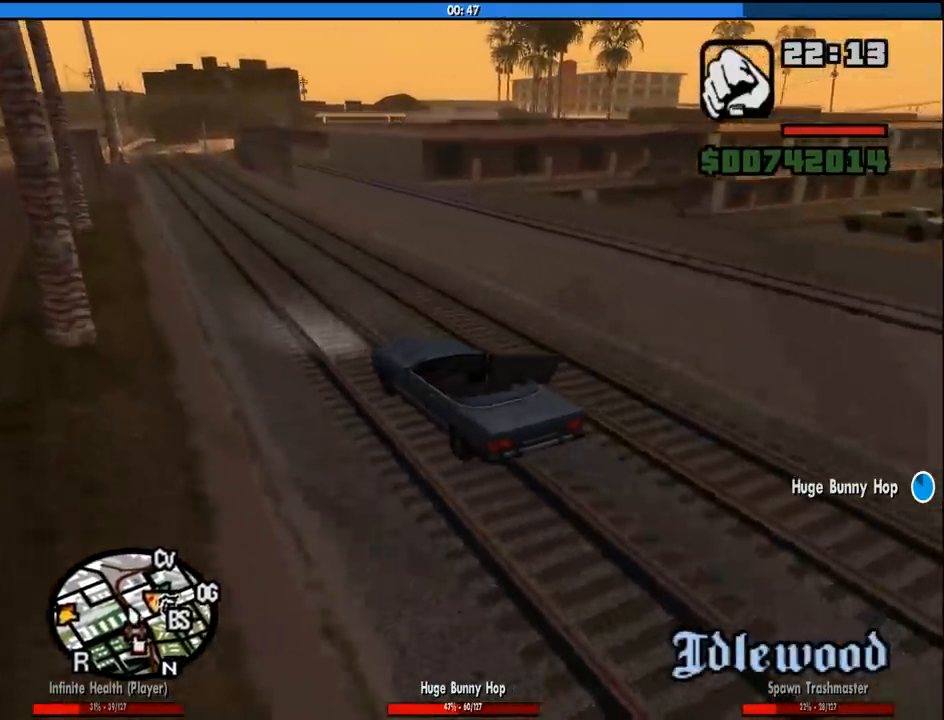
{"keys": ["w"], "mouse": [], "events": []}
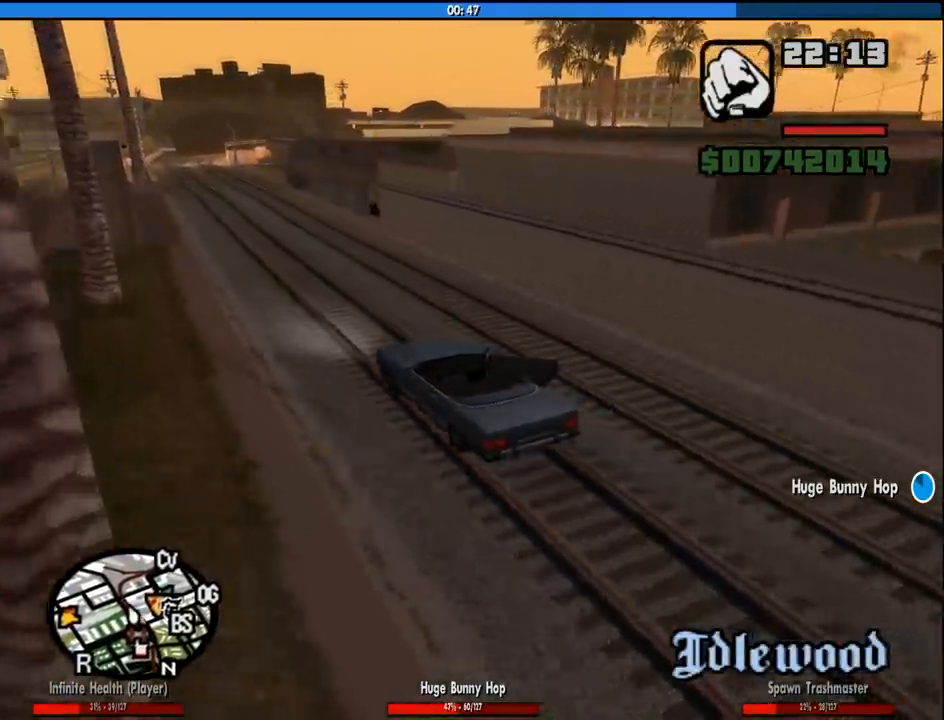
{"keys": ["6", "w"], "mouse": [], "events": [[83, "6", "down"], [183, "6", "up"], [217, "6", "down"], [367, "6", "up"], [417, "6", "down"]]}
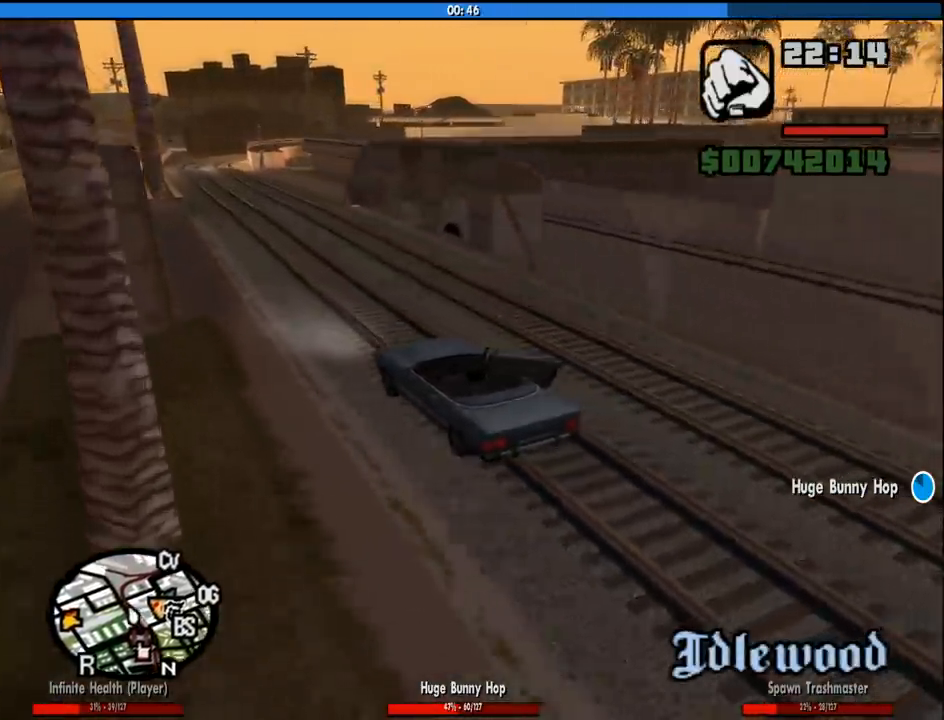
{"keys": ["6", "w"], "mouse": [], "events": [[50, "6", "up"], [100, "6", "down"], [233, "6", "up"], [283, "6", "down"], [333, "d", "down"], [433, "6", "up"], [467, "6", "down"], [467, "d", "up"]]}
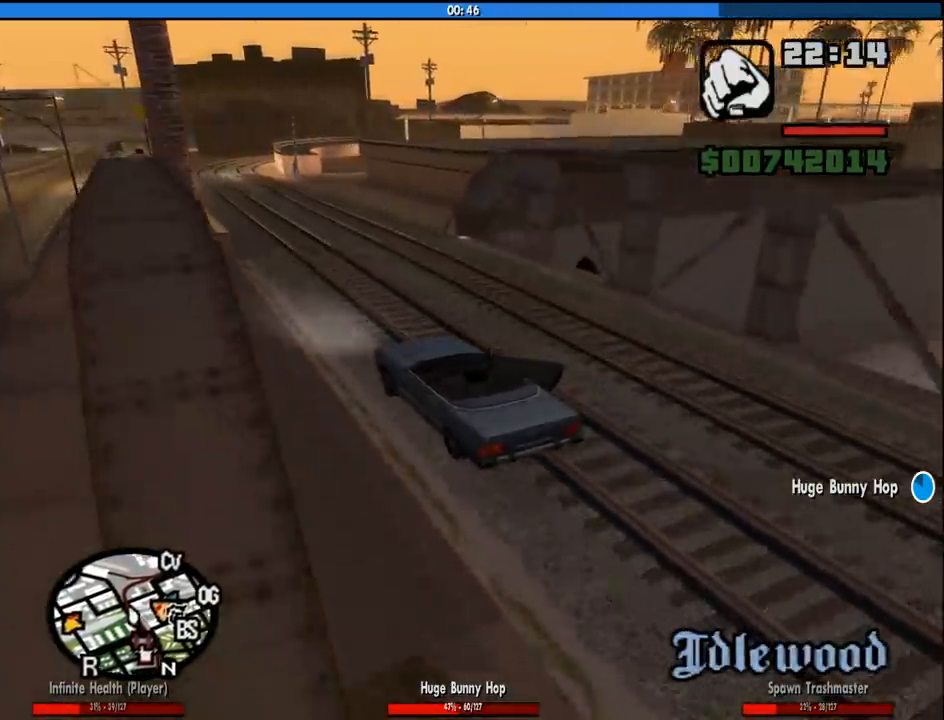
{"keys": ["6", "w"], "mouse": [], "events": [[167, "d", "down"], [250, "d", "up"], [400, "6", "up"], [483, "6", "down"]]}
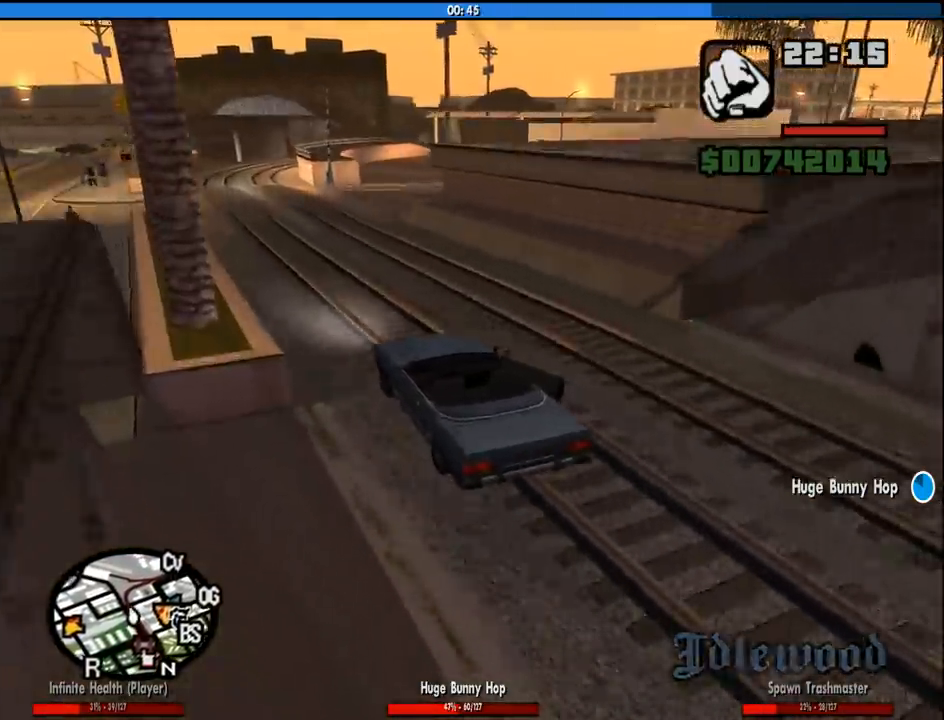
{"keys": ["w"], "mouse": [], "events": [[83, "6", "up"], [133, "a", "down"], [183, "6", "down"], [267, "6", "up"], [267, "a", "up"], [367, "6", "down"], [467, "6", "up"]]}
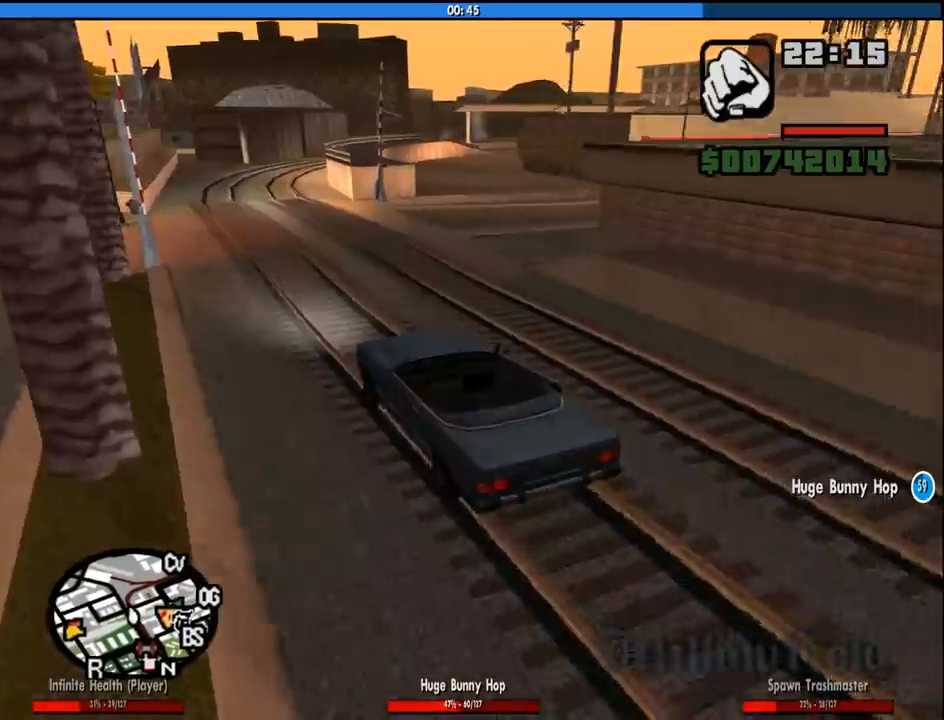
{"keys": ["w"], "mouse": [], "events": [[200, "6", "down"], [233, "d", "down"], [333, "6", "up"], [333, "d", "up"], [383, "6", "down"], [467, "6", "up"]]}
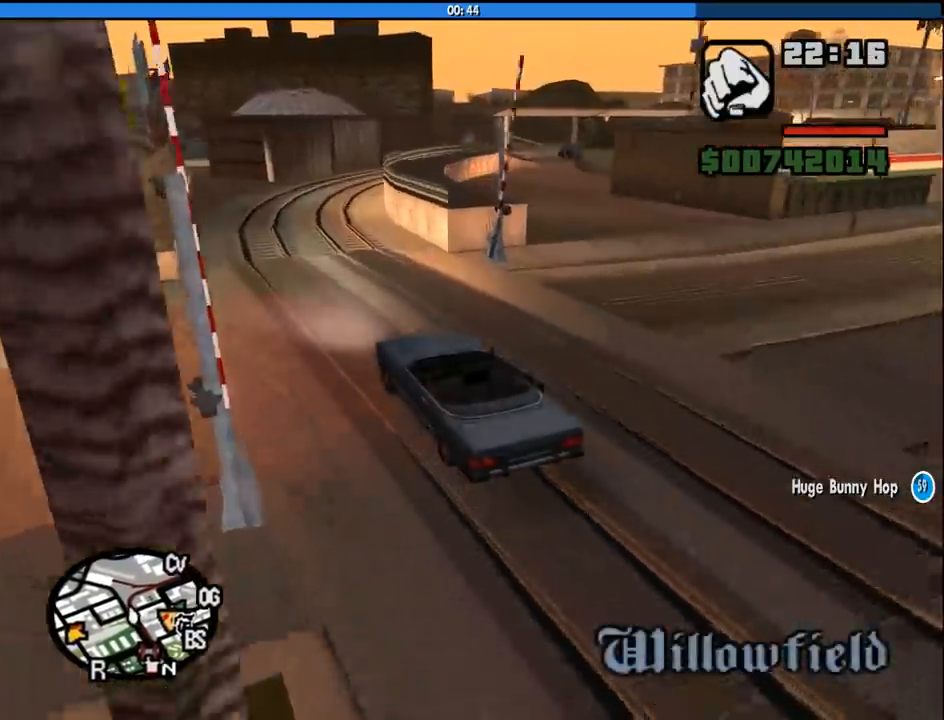
{"keys": ["d", "w"], "mouse": [], "events": [[17, "6", "down"], [17, "d", "down"], [67, "d", "up"], [217, "6", "up"], [217, "d", "down"], [350, "d", "up"], [483, "d", "down"]]}
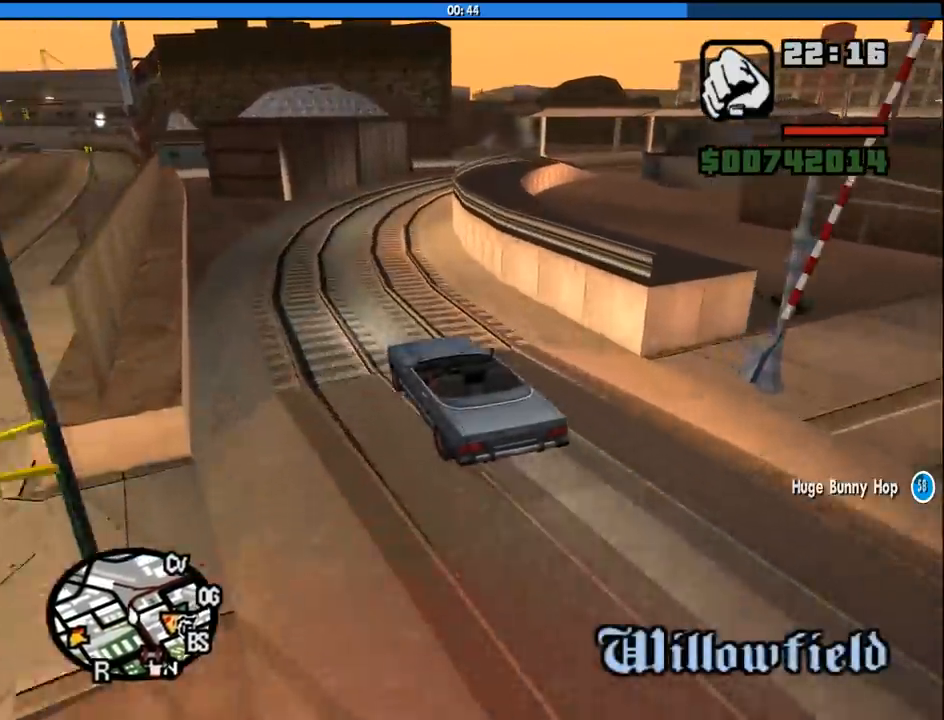
{"keys": ["w"], "mouse": [], "events": [[217, "d", "up"], [317, "d", "down"], [467, "d", "up"]]}
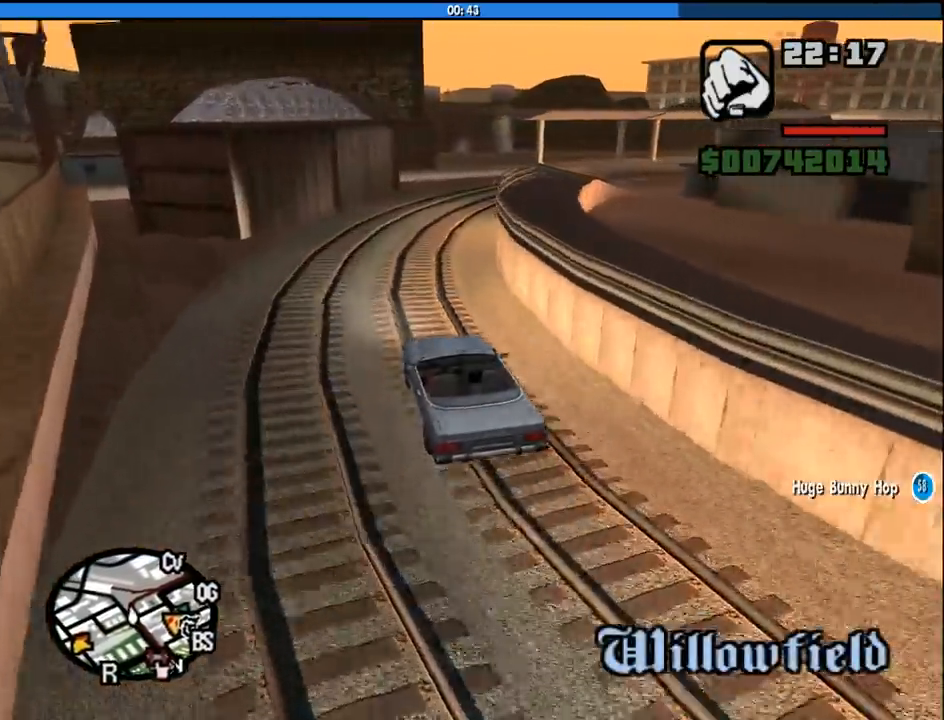
{"keys": ["d", "w"], "mouse": [], "events": [[50, "d", "down"], [150, "d", "up"], [283, "d", "down"], [383, "d", "up"], [467, "d", "down"]]}
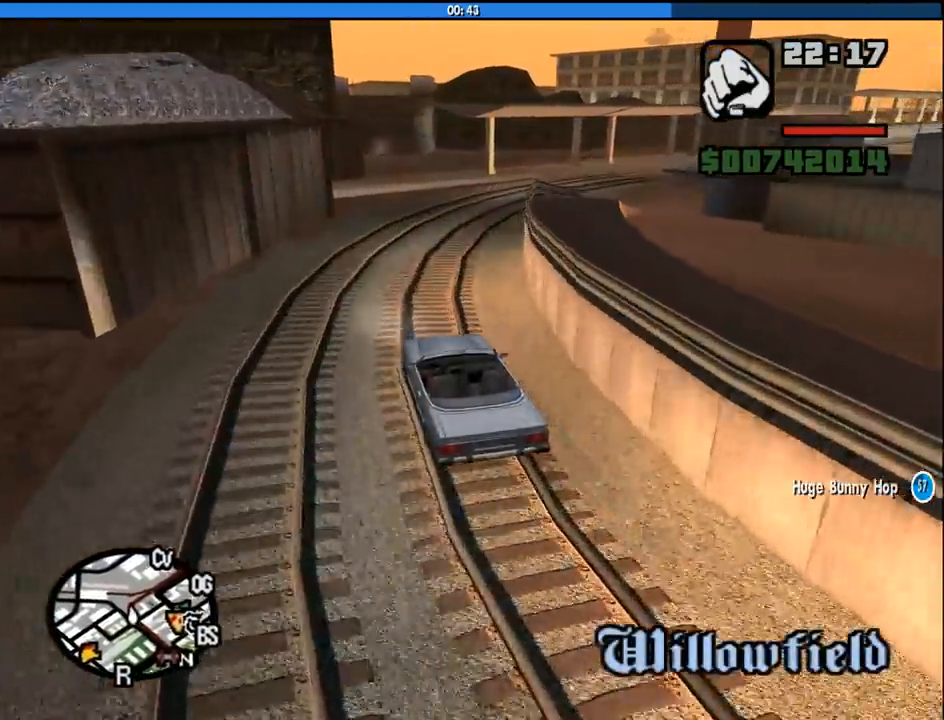
{"keys": ["w"], "mouse": [], "events": [[200, "d", "up"], [300, "d", "down"], [450, "d", "up"]]}
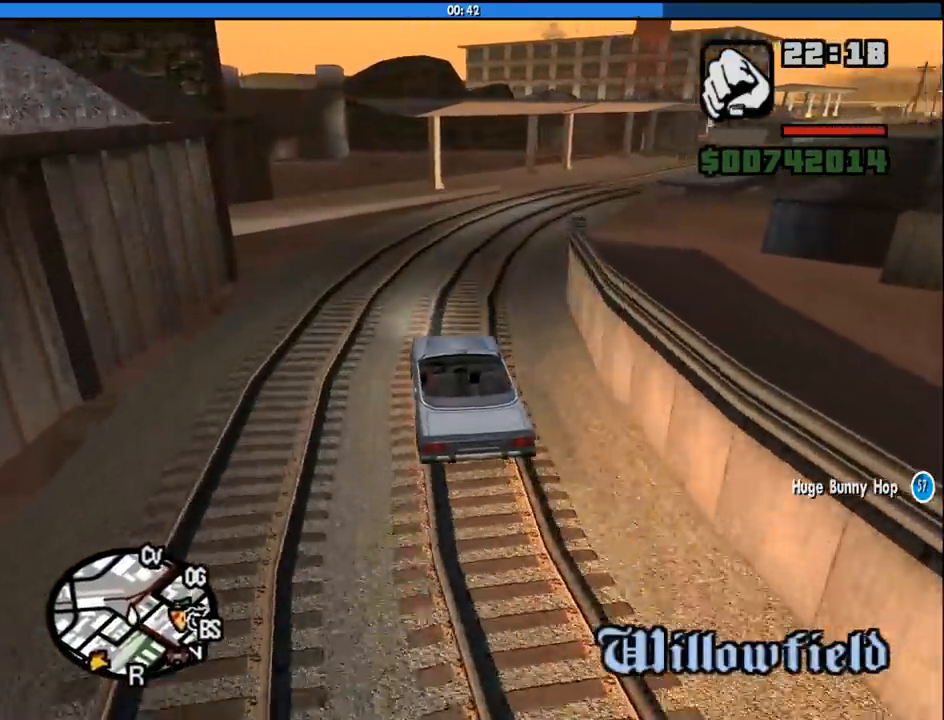
{"keys": ["d", "w"], "mouse": [], "events": [[33, "d", "down"], [367, "d", "up"], [467, "d", "down"]]}
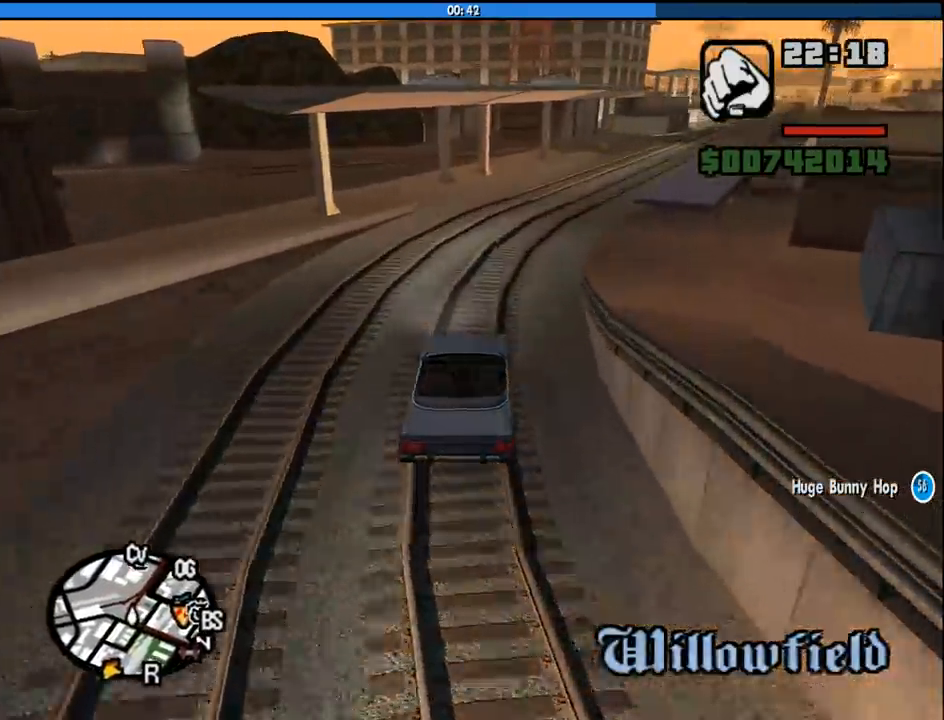
{"keys": ["w"], "mouse": [], "events": [[200, "d", "up"], [333, "d", "down"], [433, "d", "up"]]}
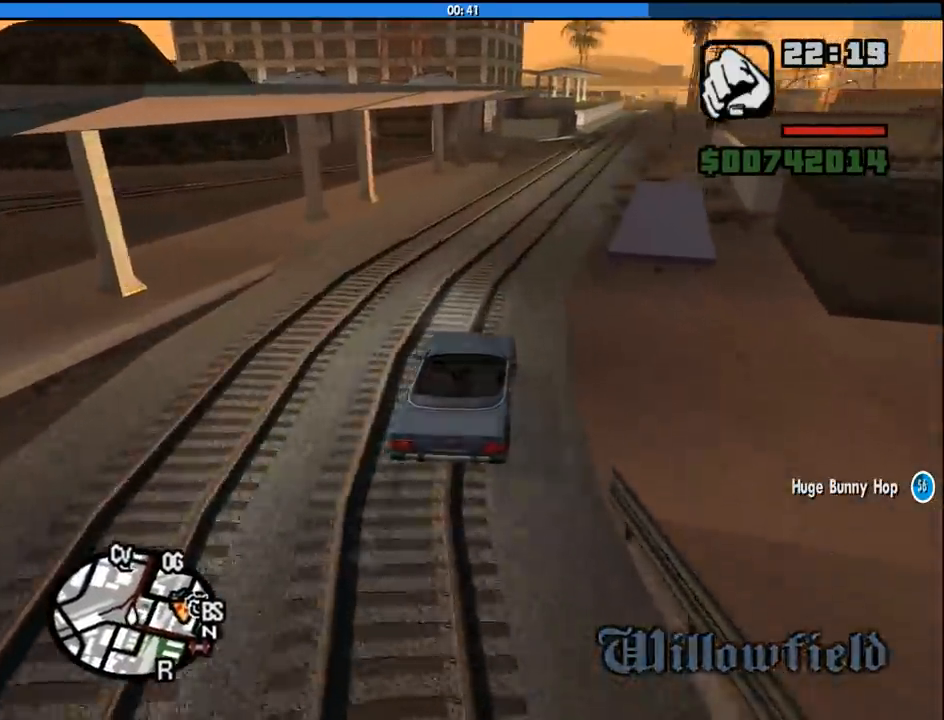
{"keys": ["w"], "mouse": [], "events": [[67, "d", "down"], [117, "d", "up"], [250, "d", "down"], [300, "d", "up"], [400, "a", "down"], [483, "a", "up"]]}
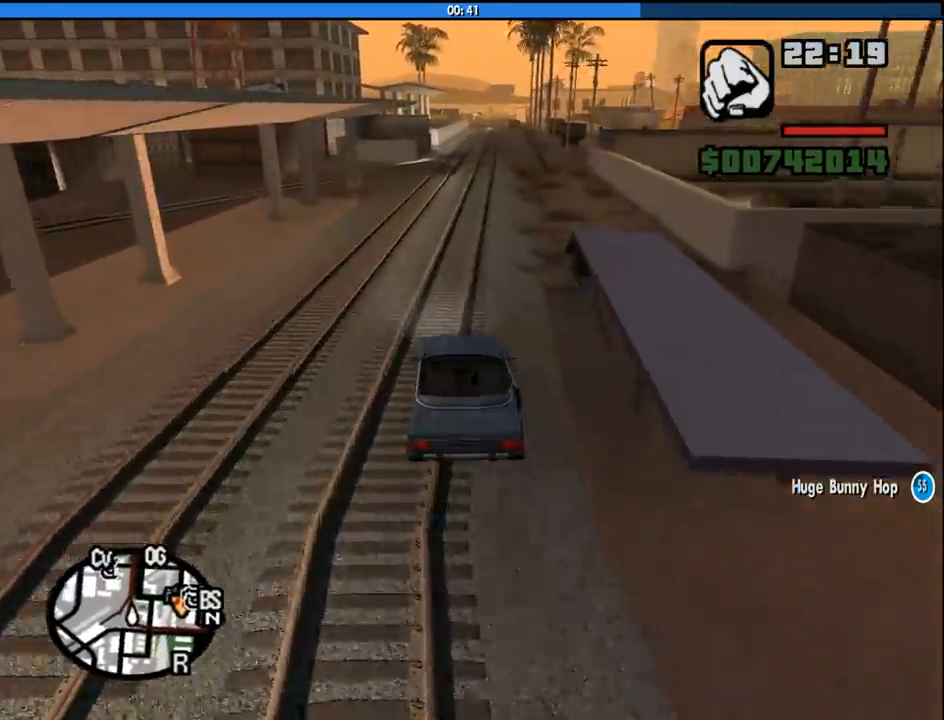
{"keys": ["w"], "mouse": [], "events": [[233, "d", "down"], [317, "d", "up"]]}
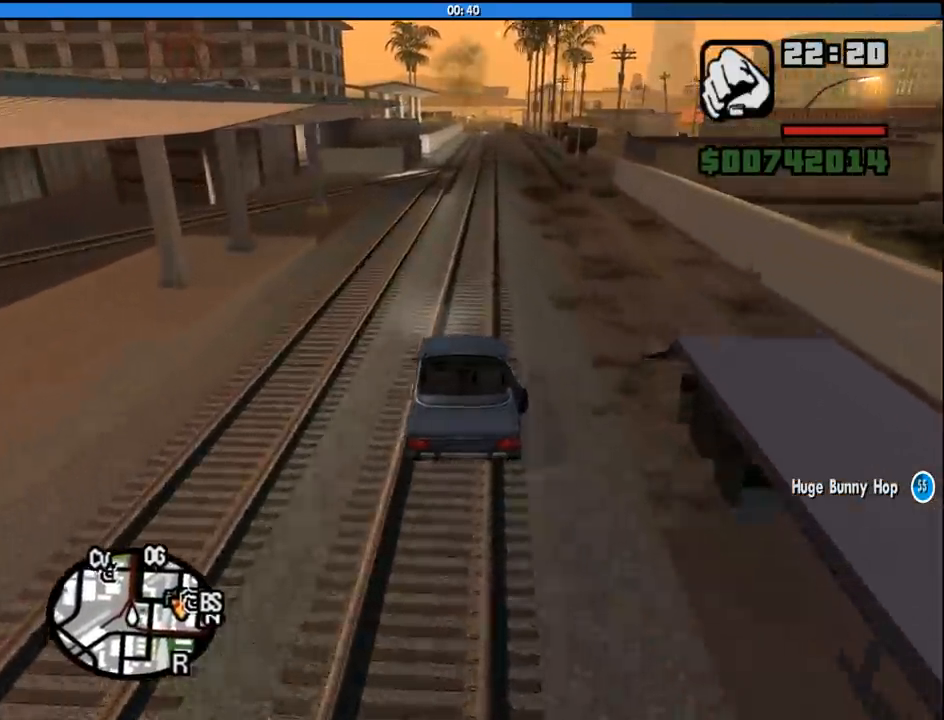
{"keys": ["6", "w"], "mouse": [], "events": [[200, "6", "down"], [333, "6", "up"], [433, "6", "down"]]}
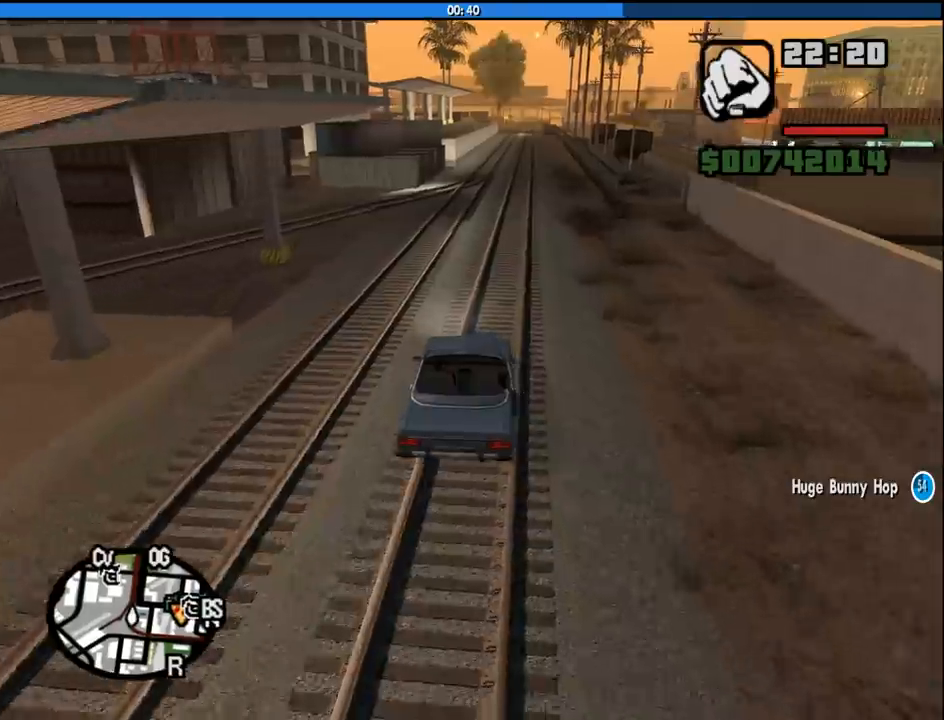
{"keys": ["w"], "mouse": [], "events": [[67, "6", "up"], [167, "6", "down"], [300, "6", "up"]]}
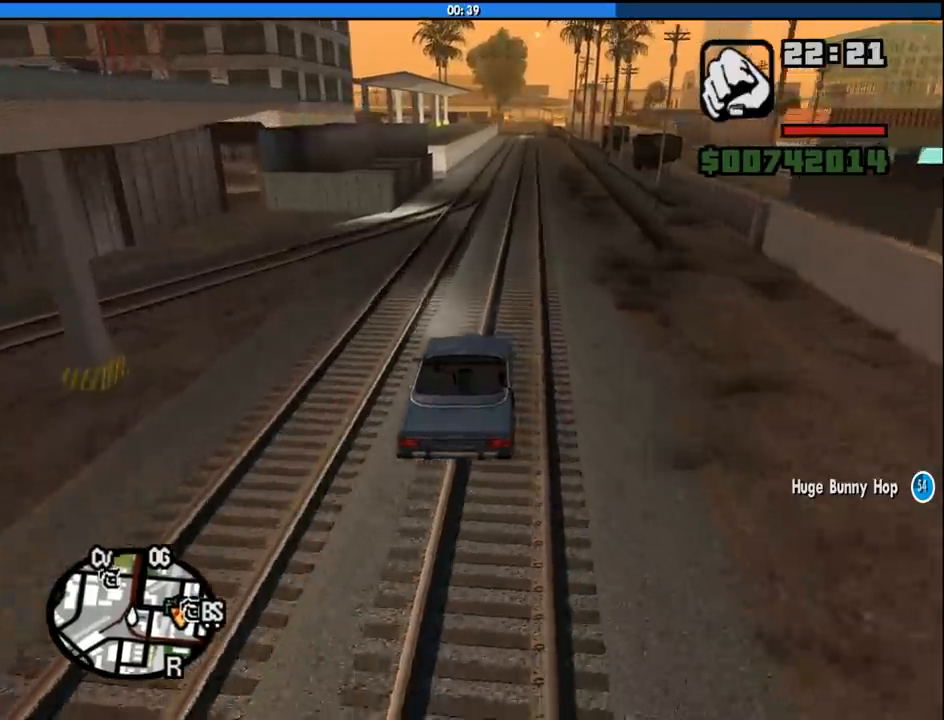
{"keys": ["6", "w"], "mouse": [], "events": [[133, "d", "down"], [183, "d", "up"], [467, "6", "down"]]}
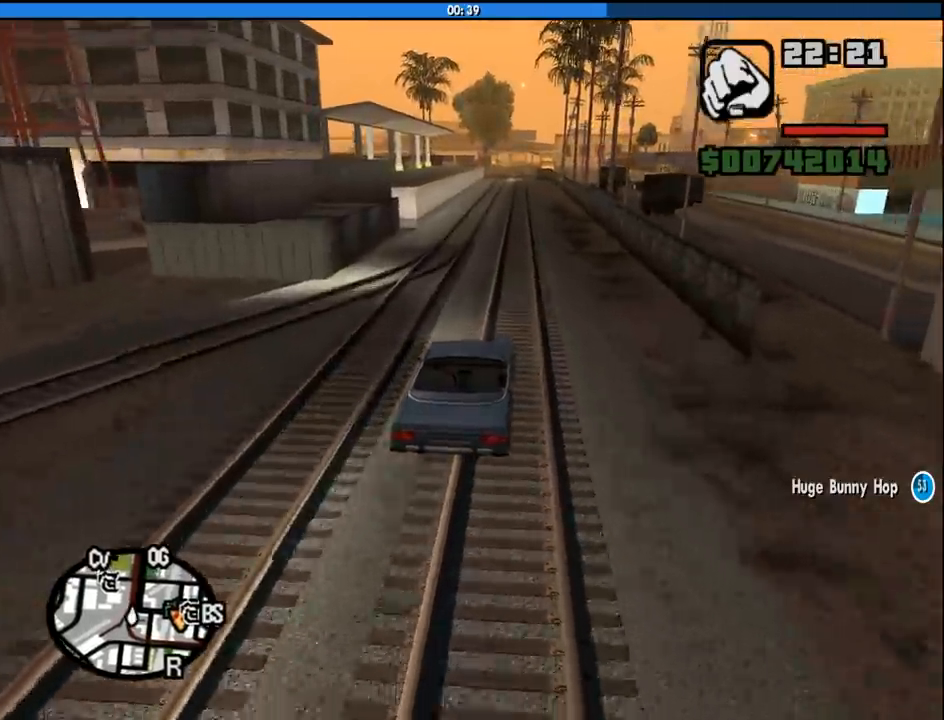
{"keys": ["w"], "mouse": [], "events": [[83, "6", "up"], [150, "6", "down"], [283, "6", "up"]]}